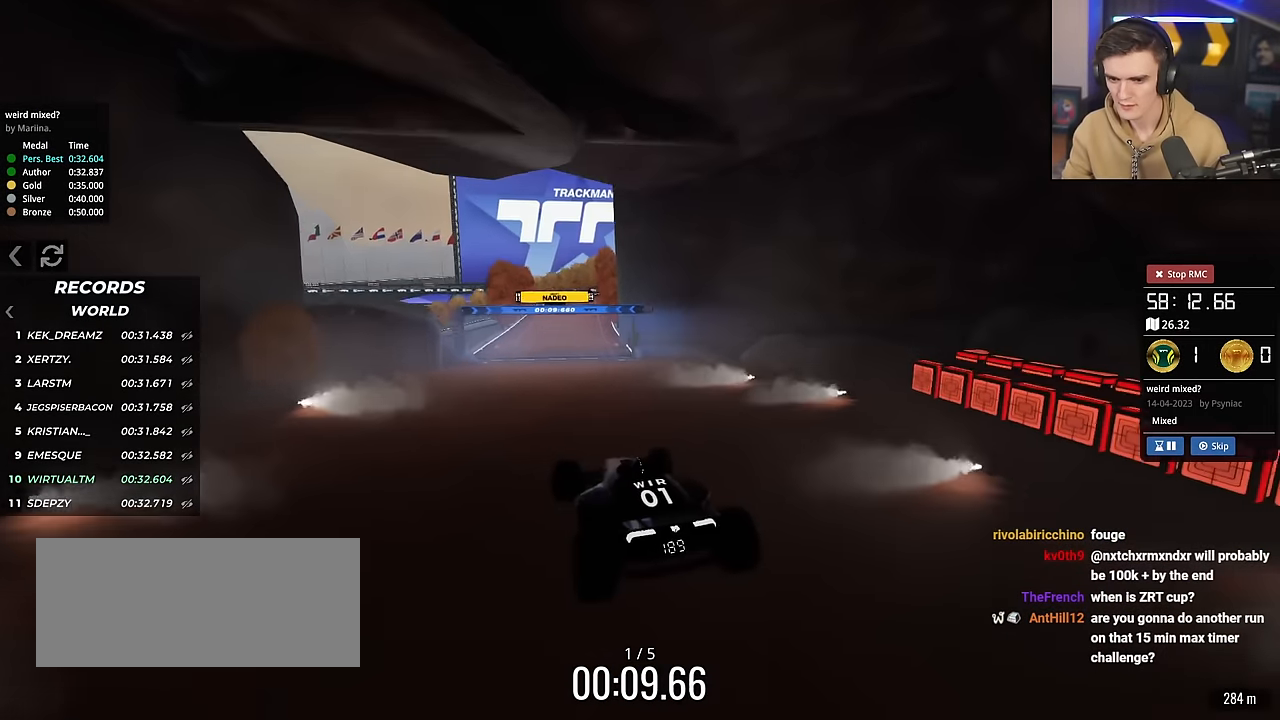
Gameplay with keyboard; each line is a JSON object with the keys held at the frame after it. "events" lists presses ("down") and releases ("up") of "brake", "down", "left", "right" and "up" between this image and that frame as [ms after this image, input, new state], when the widget could be followed in between. No other keys are recorded. Mouse input is not recorded. Key names are as the overlay labels them; some are game actions (e.g. jump) rather than physical keys.
{"keys": ["right", "up"], "events": []}
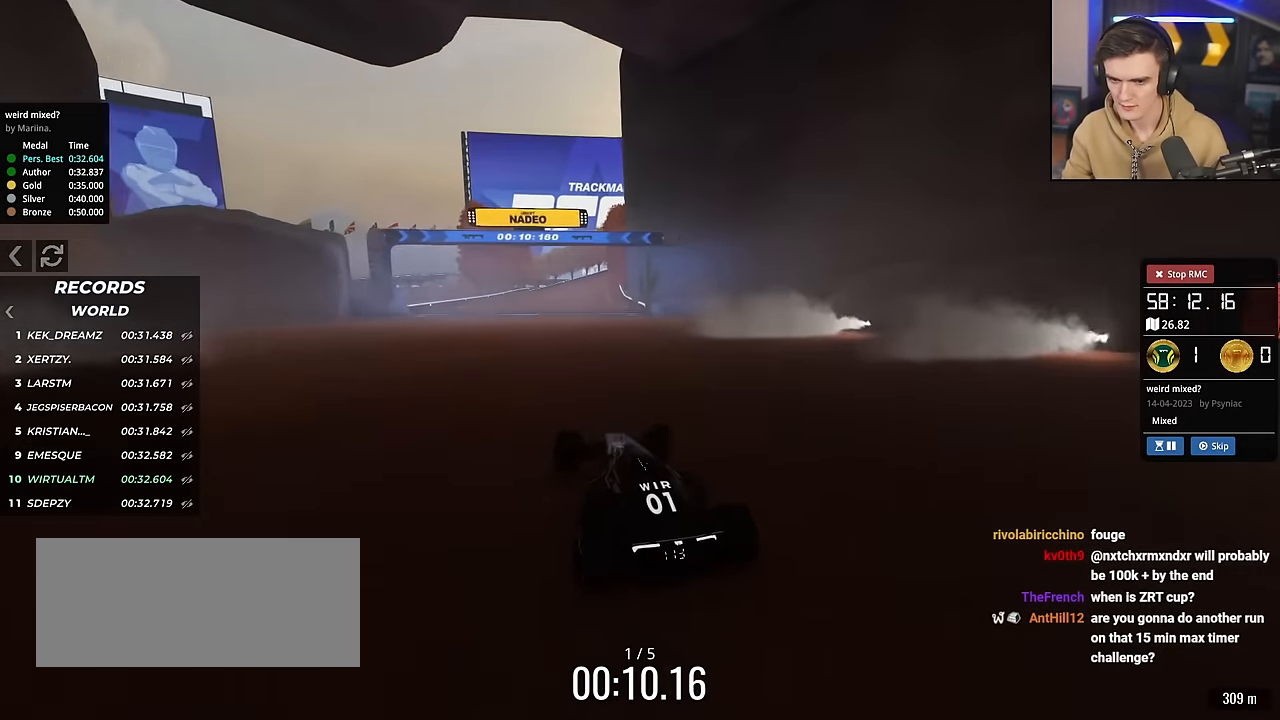
{"keys": ["up"], "events": [[67, "right", "up"], [301, "left", "down"], [384, "left", "up"]]}
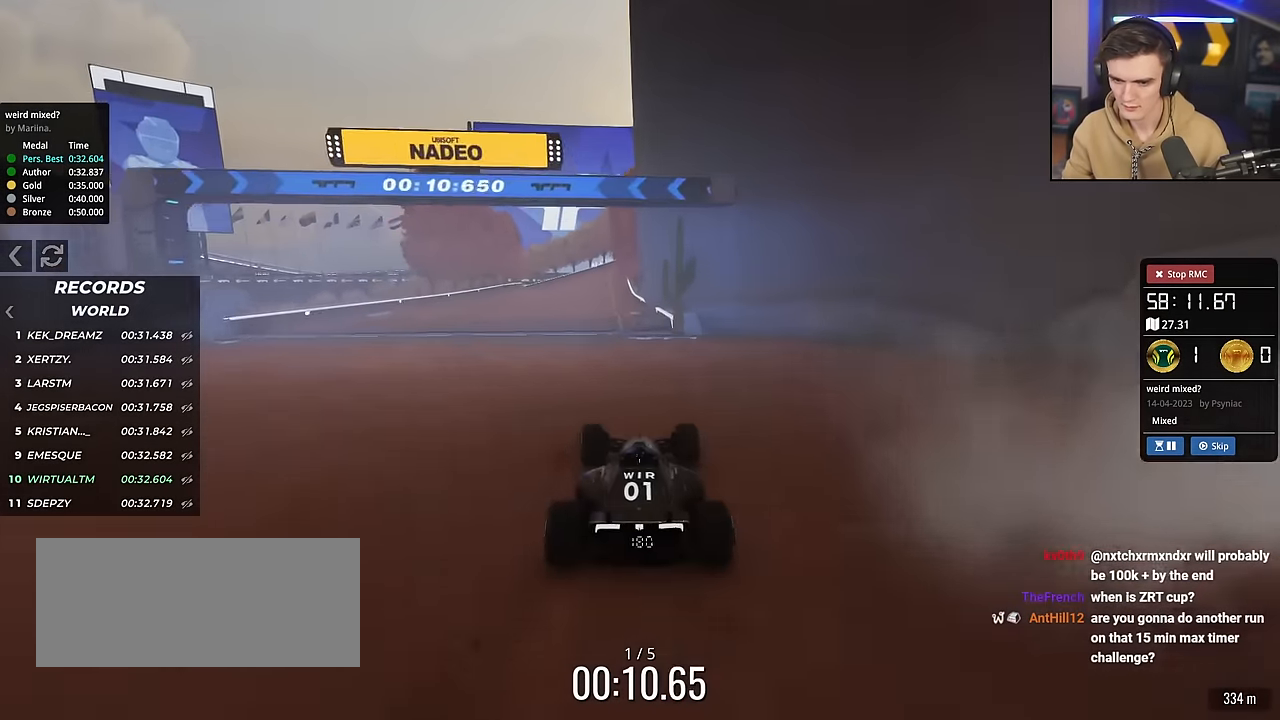
{"keys": ["up"], "events": [[33, "left", "down"], [167, "left", "up"], [267, "right", "down"], [317, "right", "up"]]}
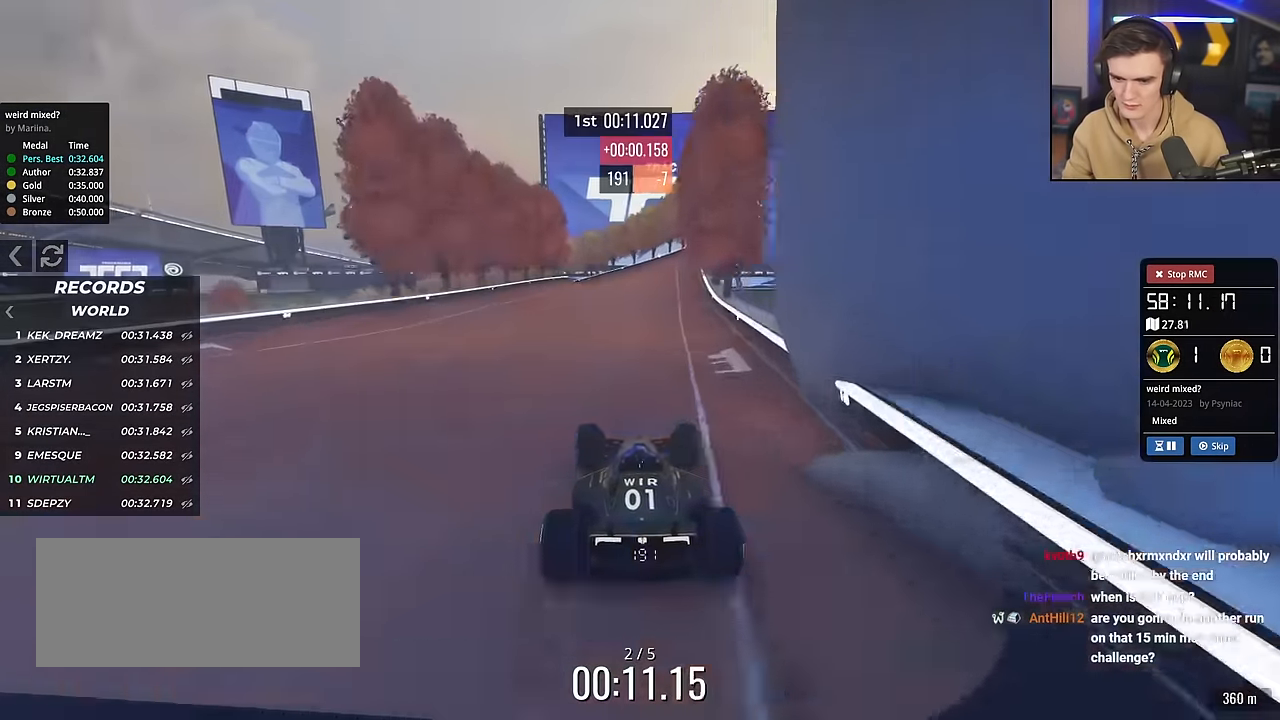
{"keys": ["up"], "events": []}
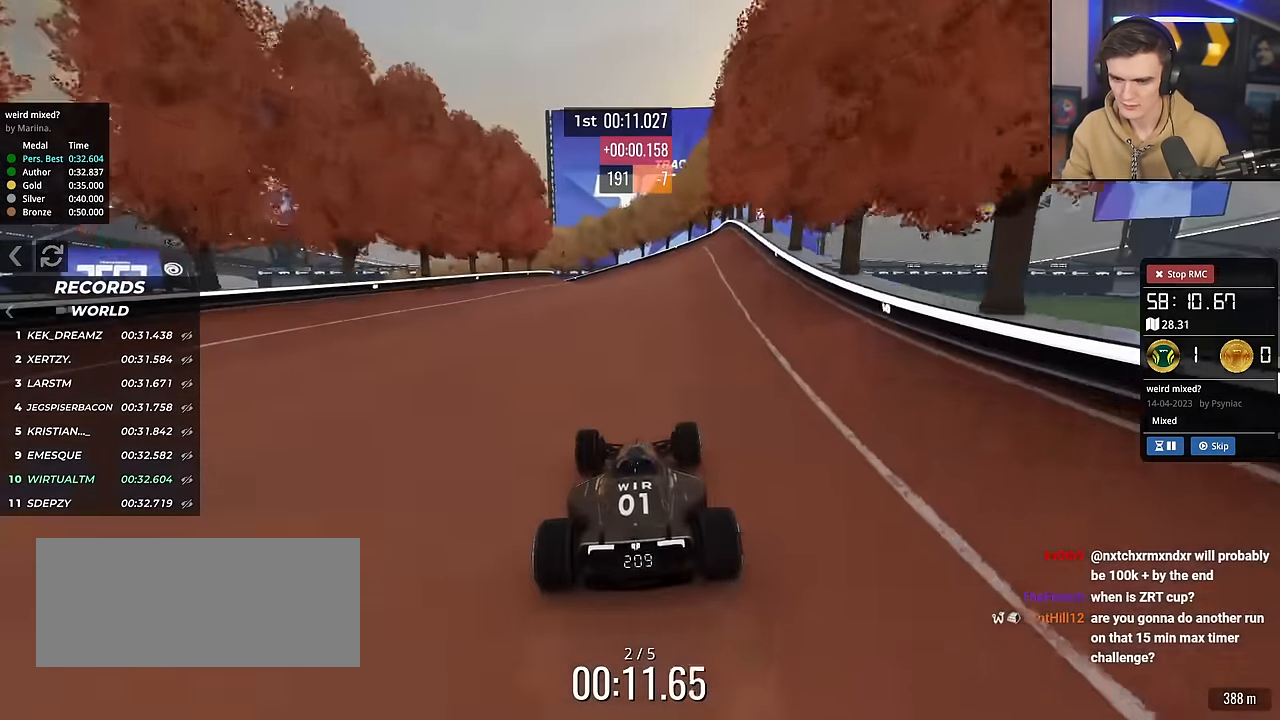
{"keys": ["left", "up"], "events": [[67, "right", "down"], [200, "right", "up"], [300, "left", "down"]]}
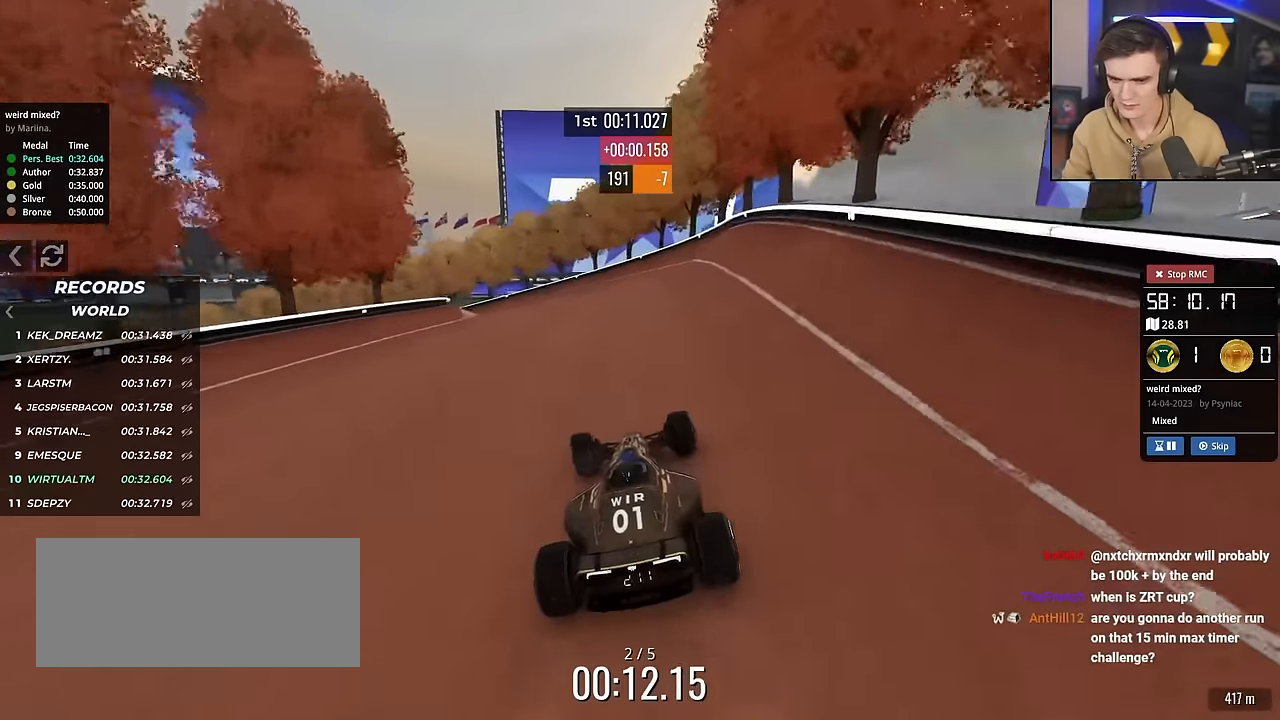
{"keys": ["left", "up"], "events": []}
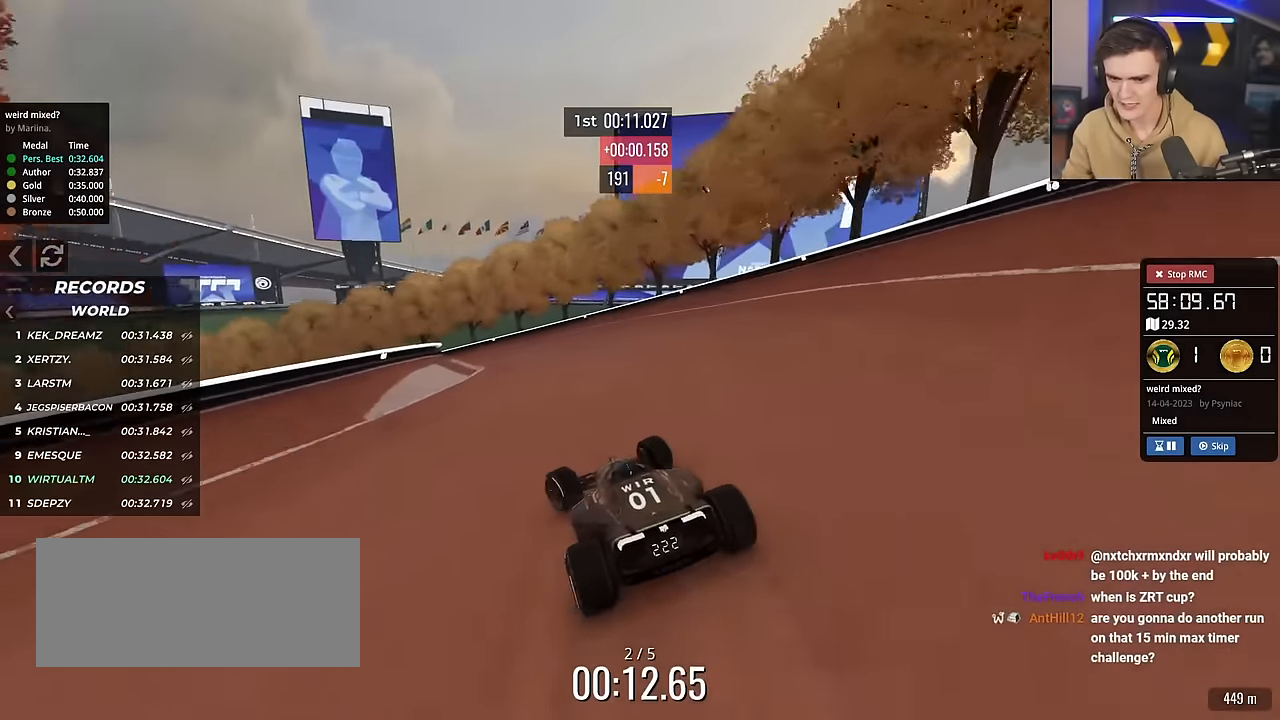
{"keys": ["left", "up"], "events": []}
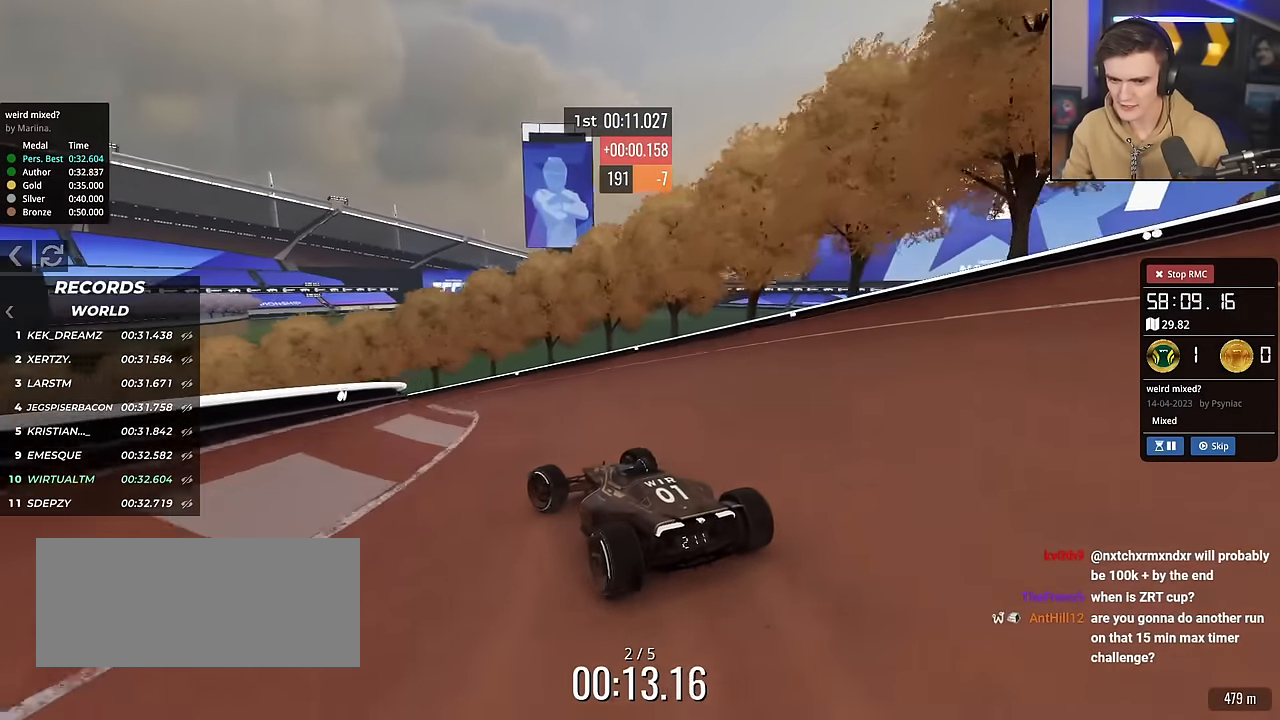
{"keys": ["left", "up"], "events": []}
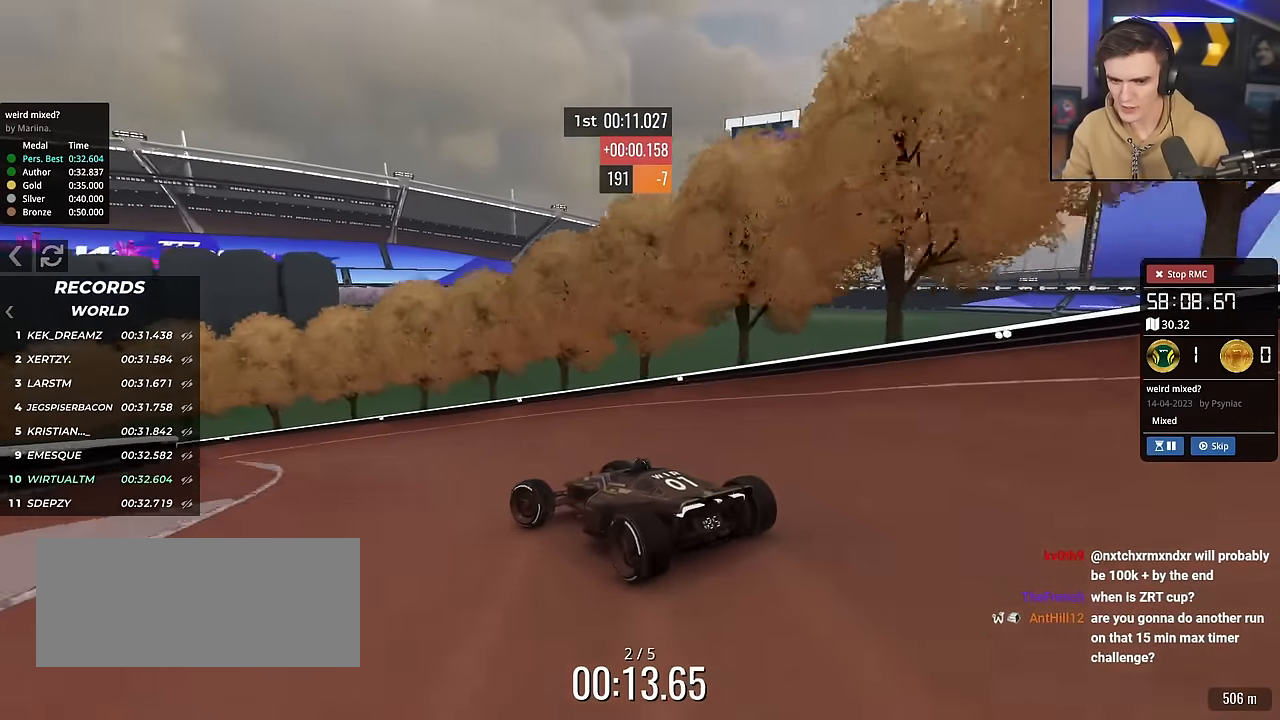
{"keys": ["left", "up"], "events": []}
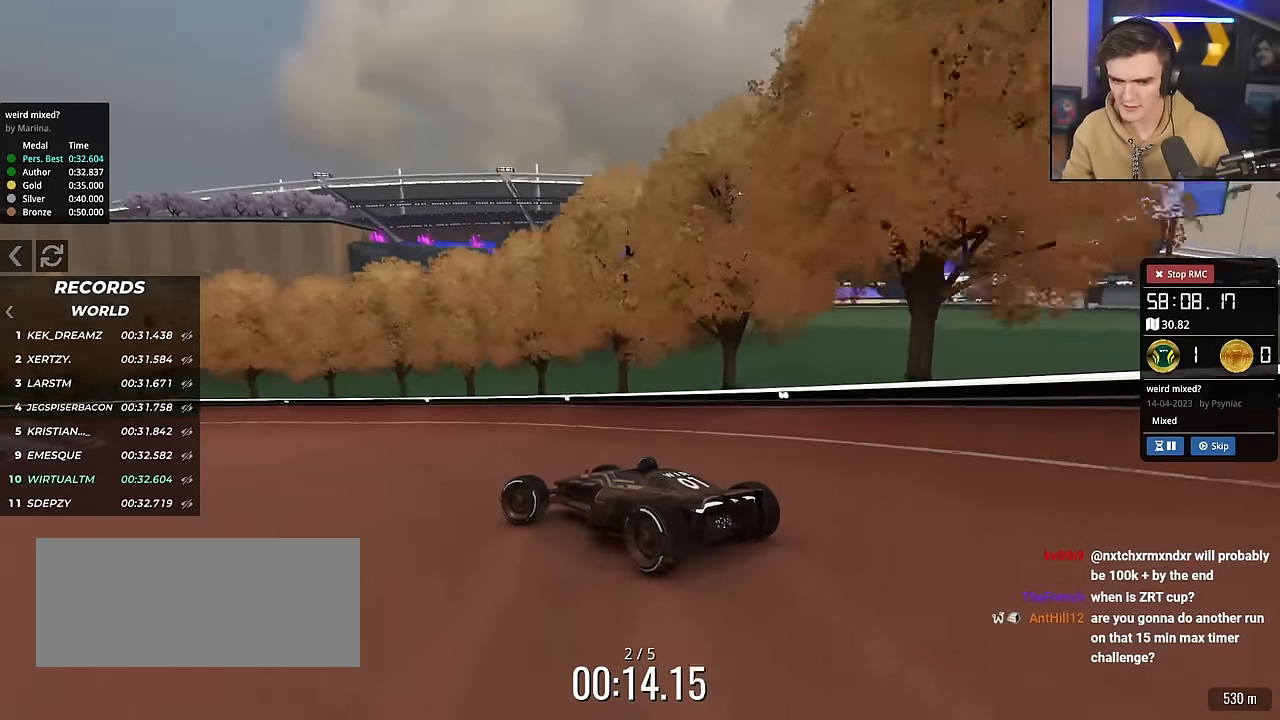
{"keys": ["left", "up"], "events": [[133, "left", "up"], [233, "right", "down"], [333, "right", "up"], [417, "left", "down"]]}
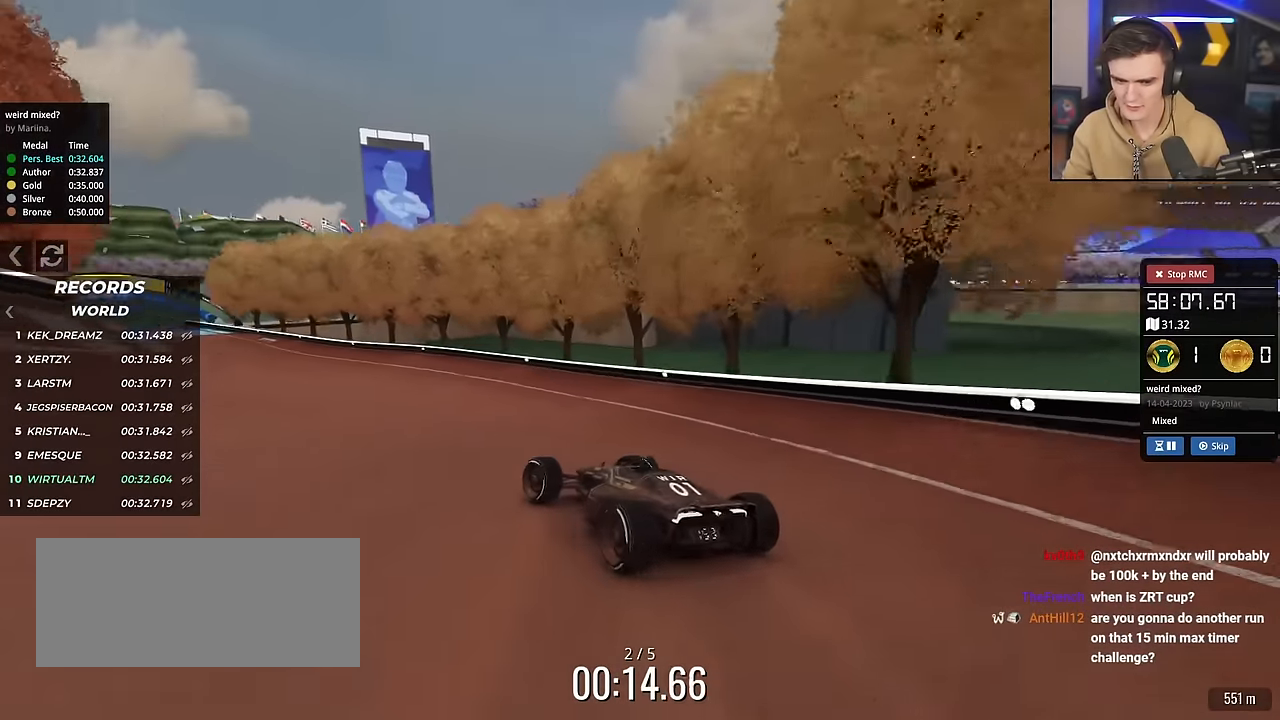
{"keys": ["up"], "events": [[17, "left", "up"], [384, "left", "down"], [484, "left", "up"]]}
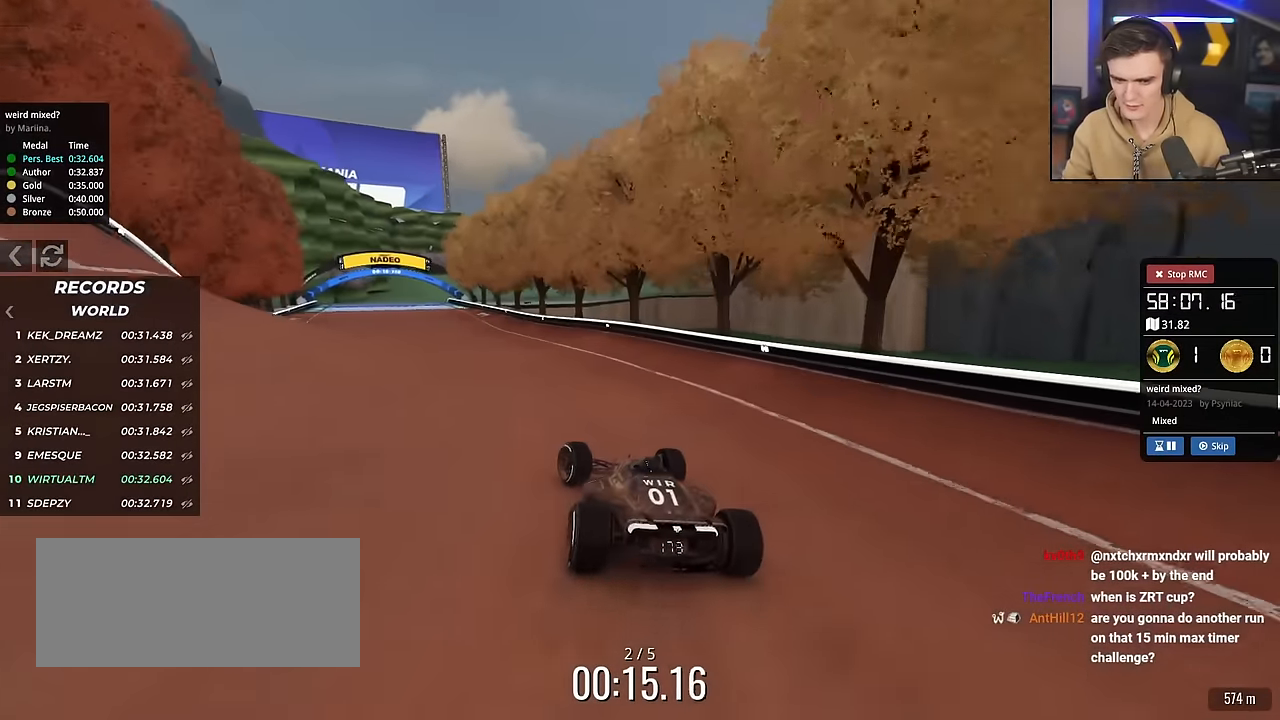
{"keys": ["up"], "events": [[217, "left", "down"], [367, "left", "up"]]}
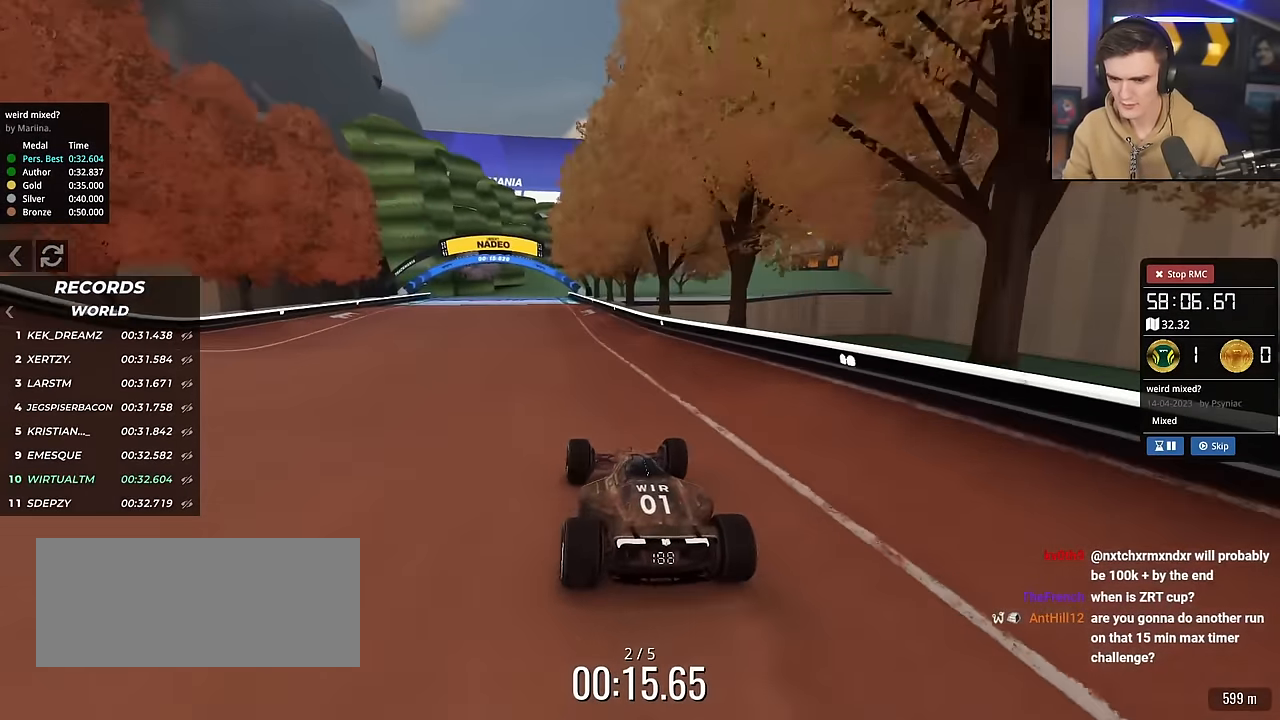
{"keys": ["right", "up"], "events": [[134, "left", "down"], [234, "left", "up"], [284, "right", "down"]]}
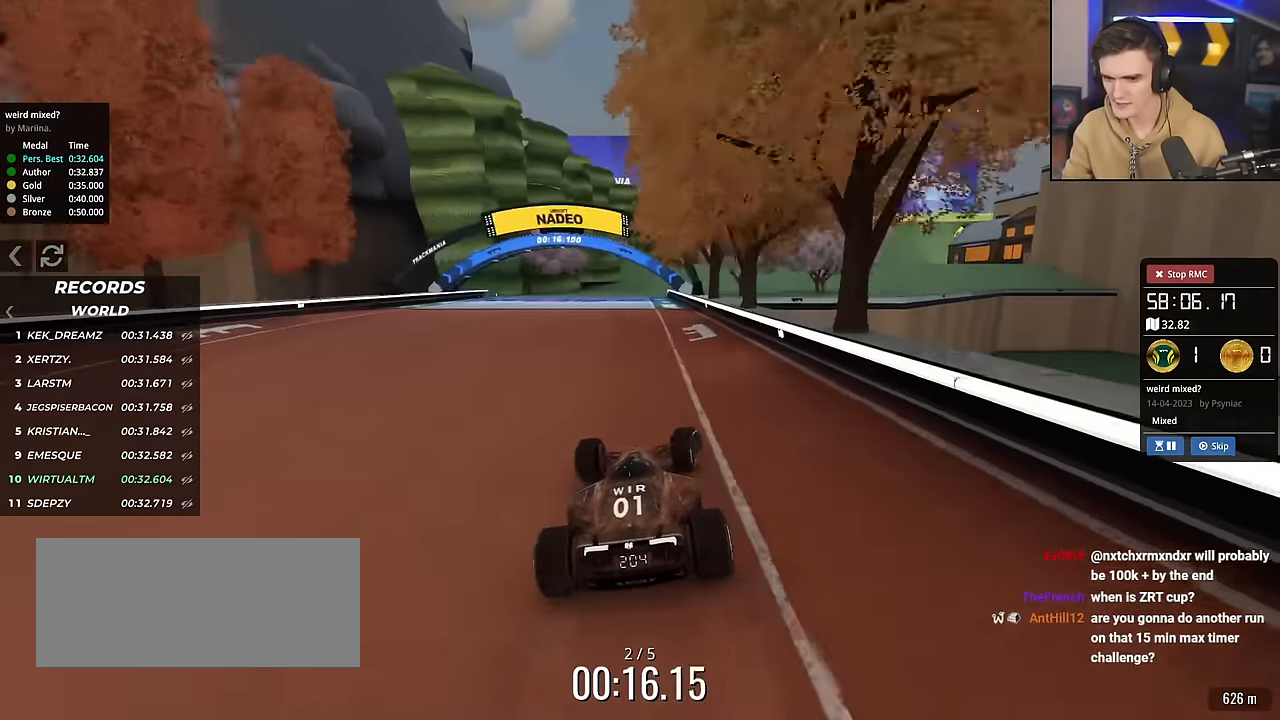
{"keys": ["up"], "events": [[16, "right", "up"], [66, "left", "down"], [300, "left", "up"], [383, "right", "down"], [483, "right", "up"]]}
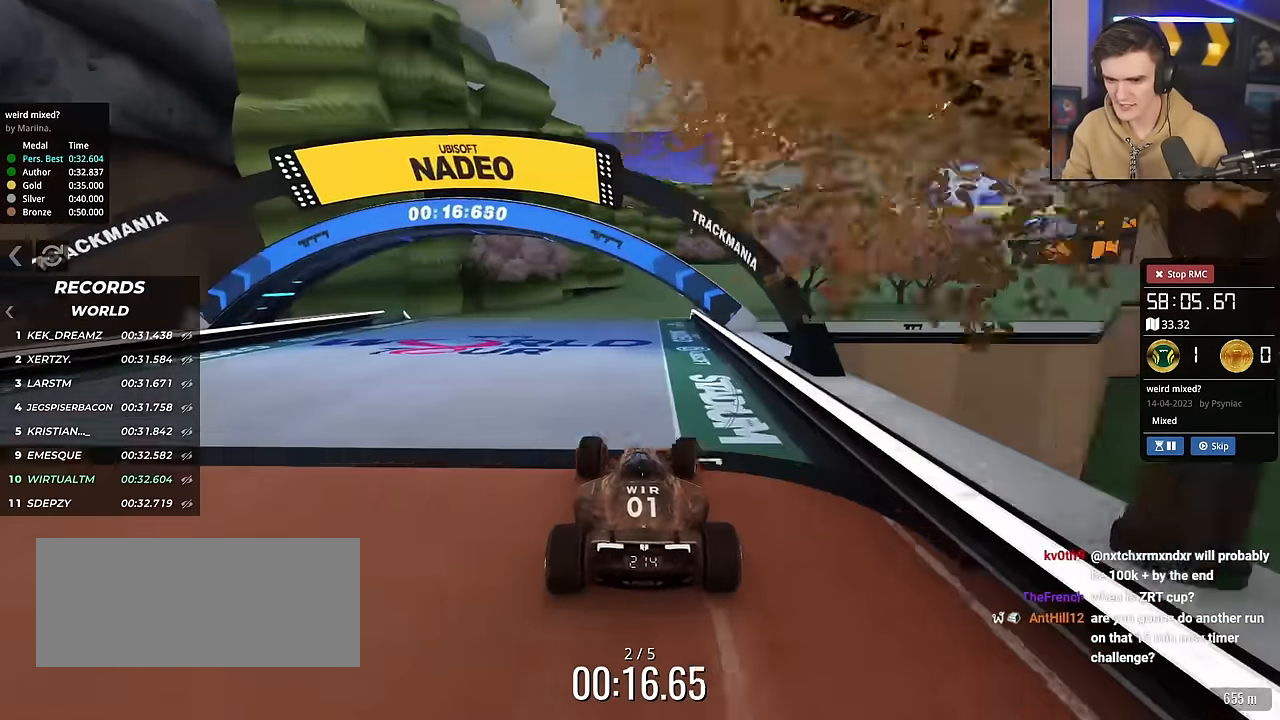
{"keys": ["right", "up"], "events": [[167, "right", "down"], [217, "right", "up"], [351, "right", "down"]]}
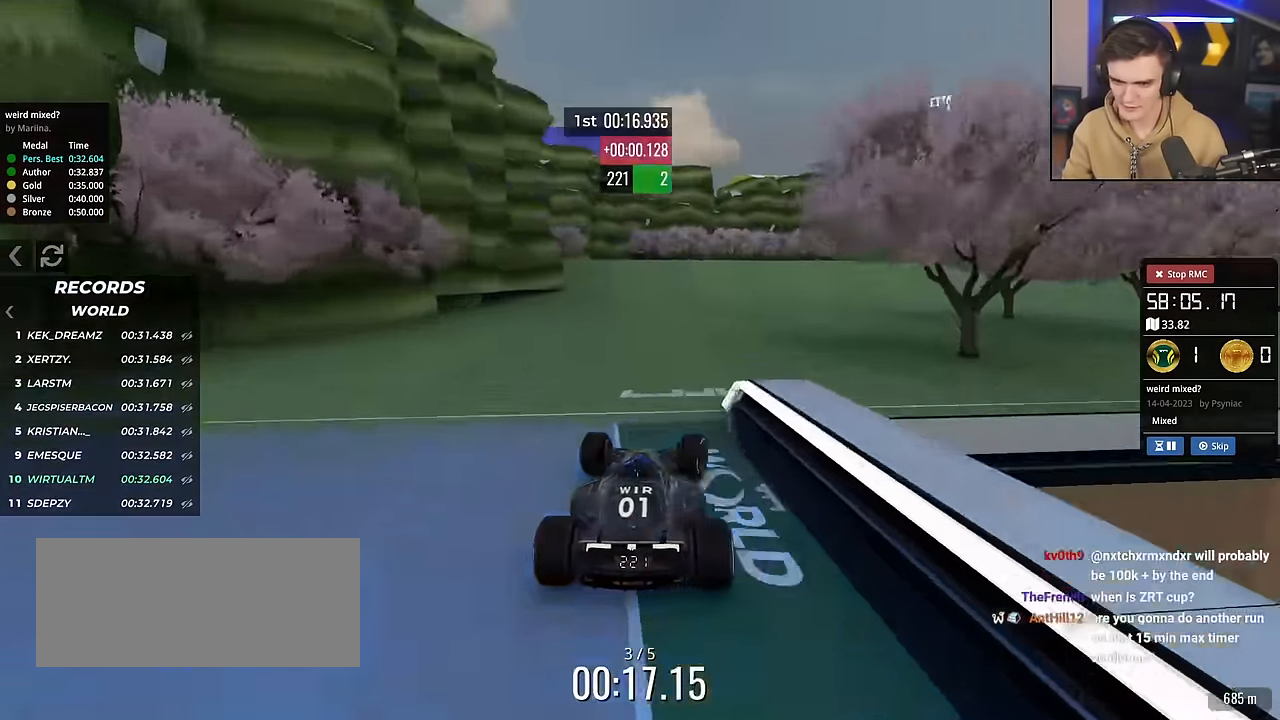
{"keys": ["right", "up"], "events": []}
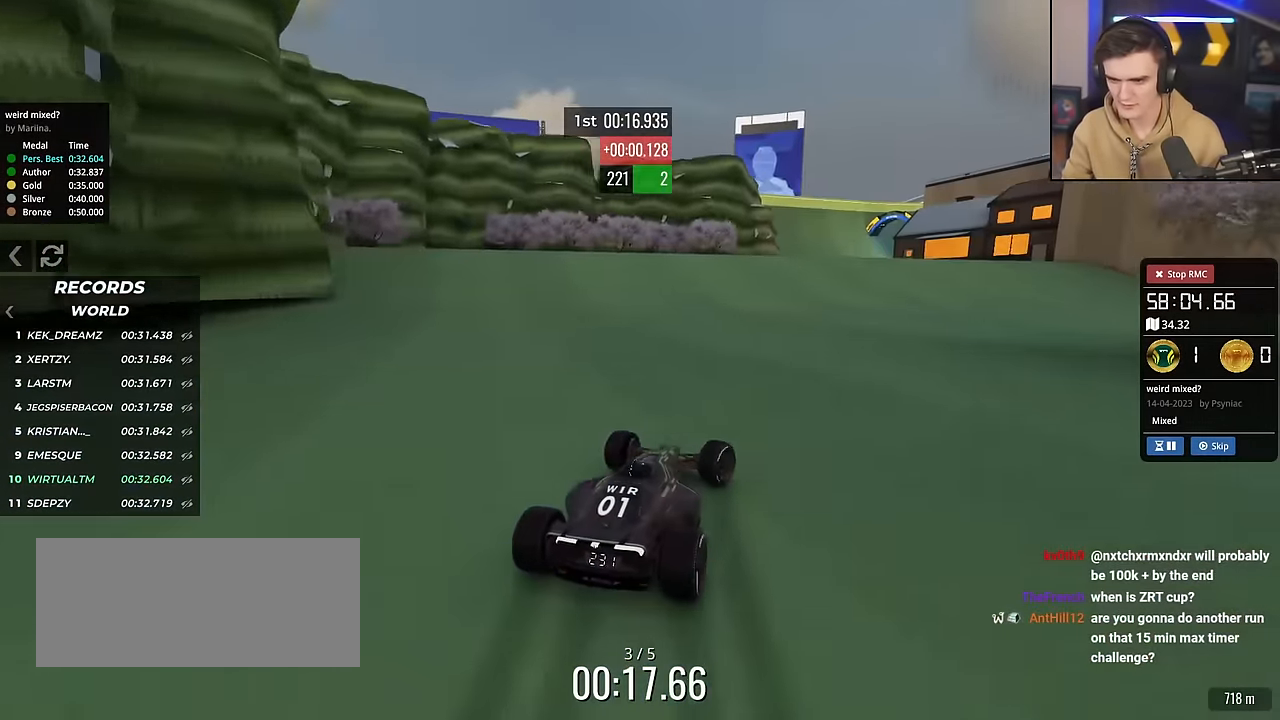
{"keys": ["up"], "events": [[67, "right", "up"], [100, "left", "down"], [250, "left", "up"]]}
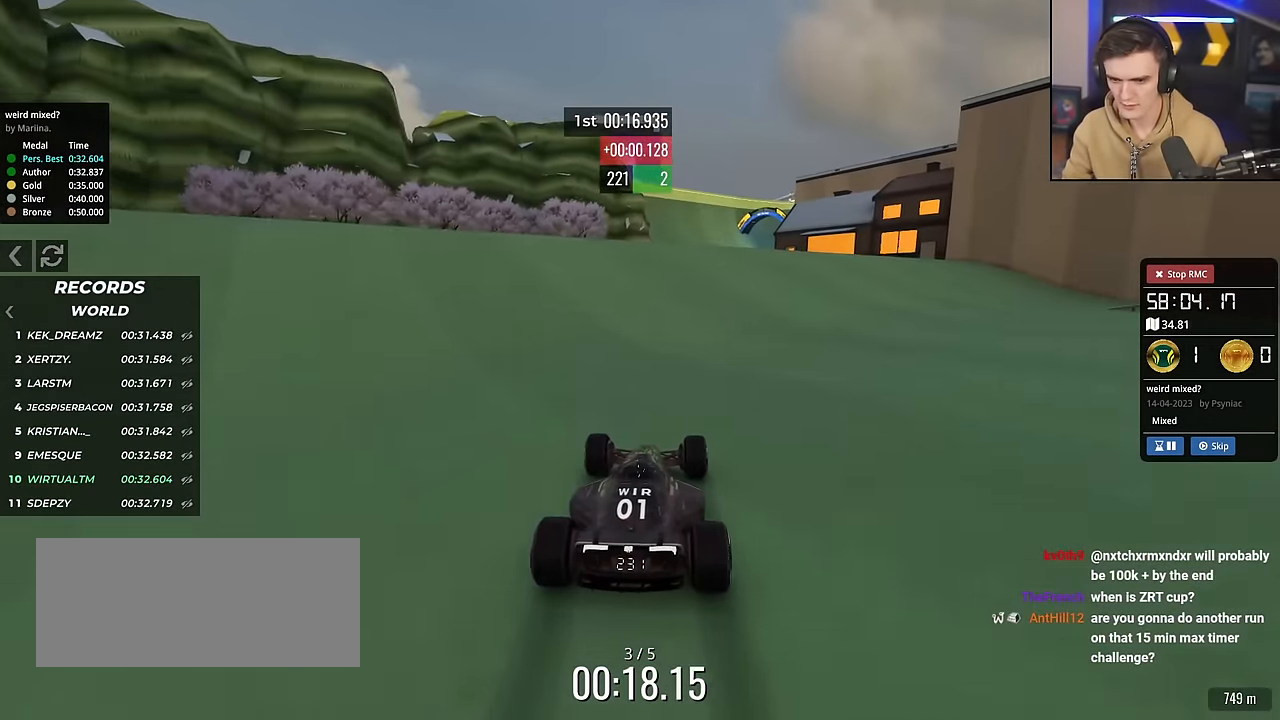
{"keys": ["up"], "events": [[217, "right", "down"], [317, "right", "up"], [450, "right", "down"], [500, "right", "up"]]}
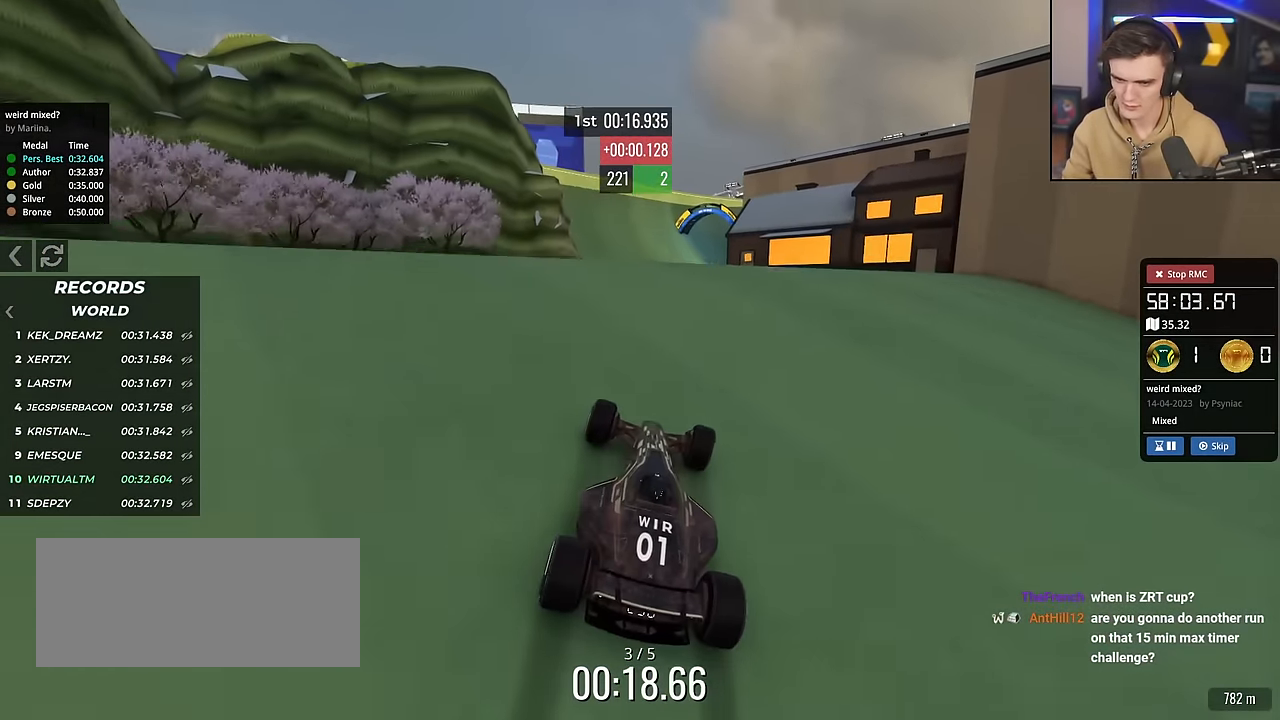
{"keys": ["left", "up"], "events": [[417, "left", "down"]]}
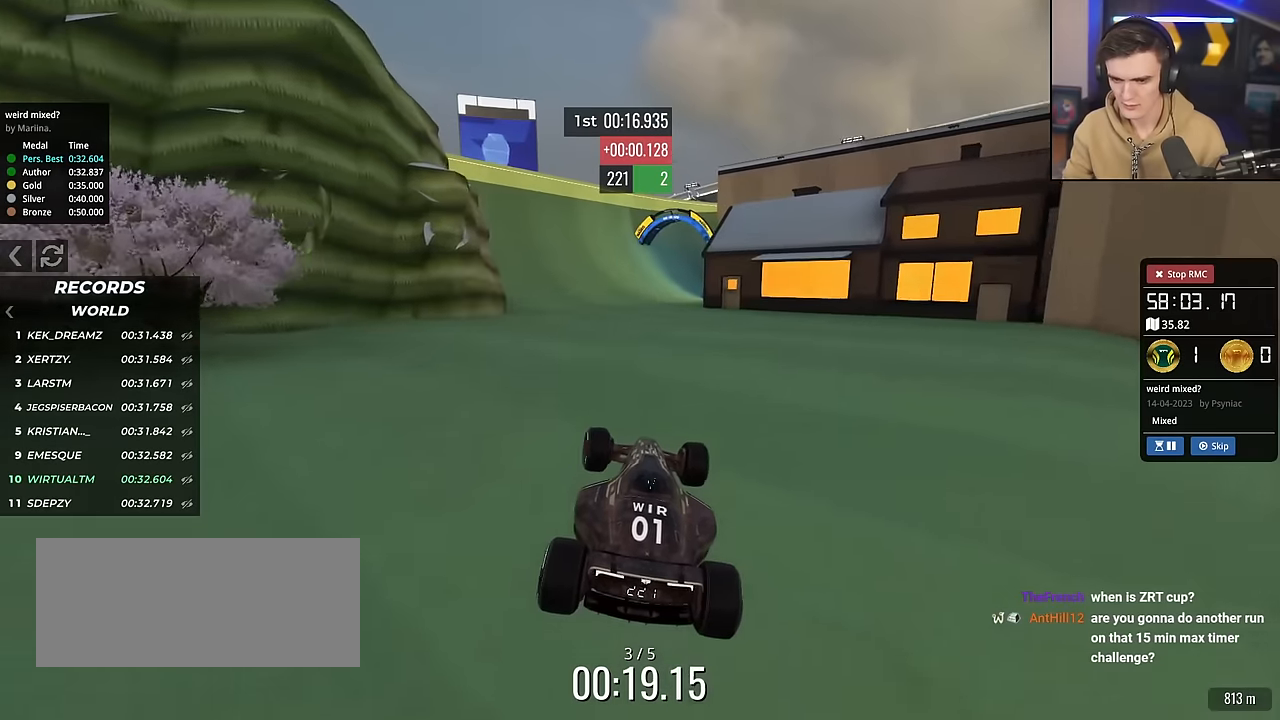
{"keys": ["up"], "events": [[433, "left", "up"]]}
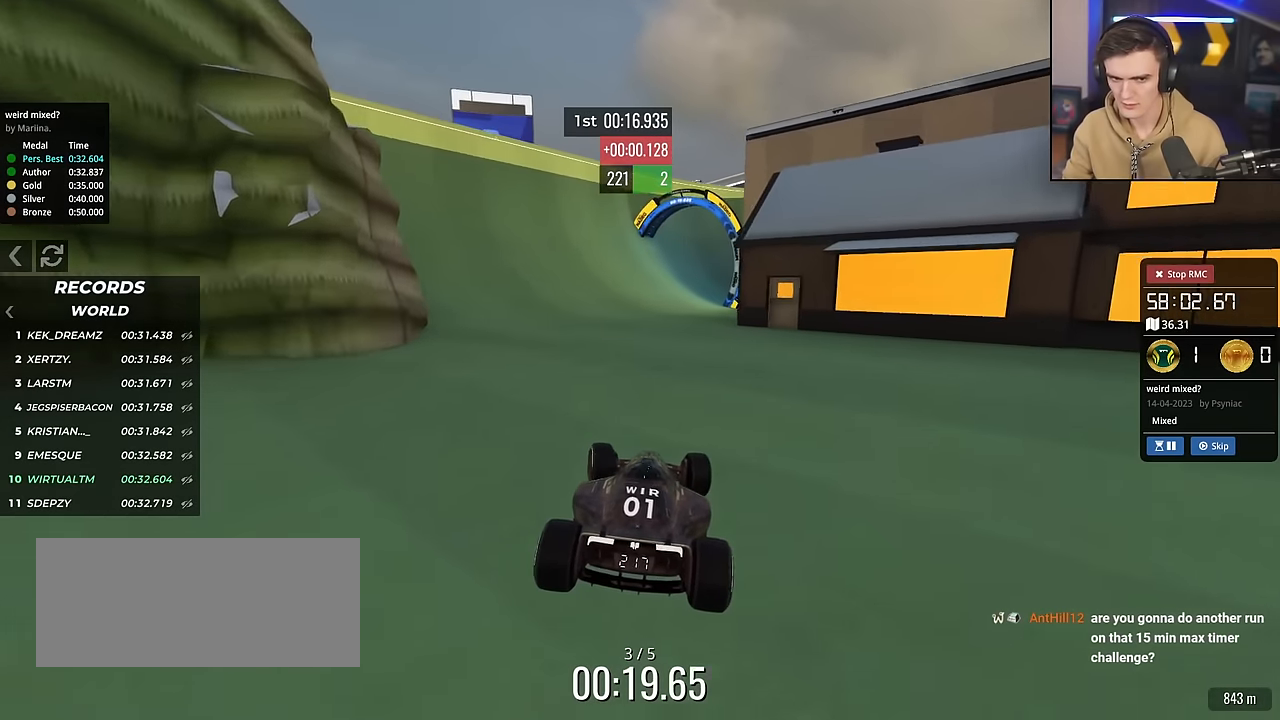
{"keys": ["right", "up"], "events": [[84, "left", "down"], [134, "left", "up"], [451, "right", "down"]]}
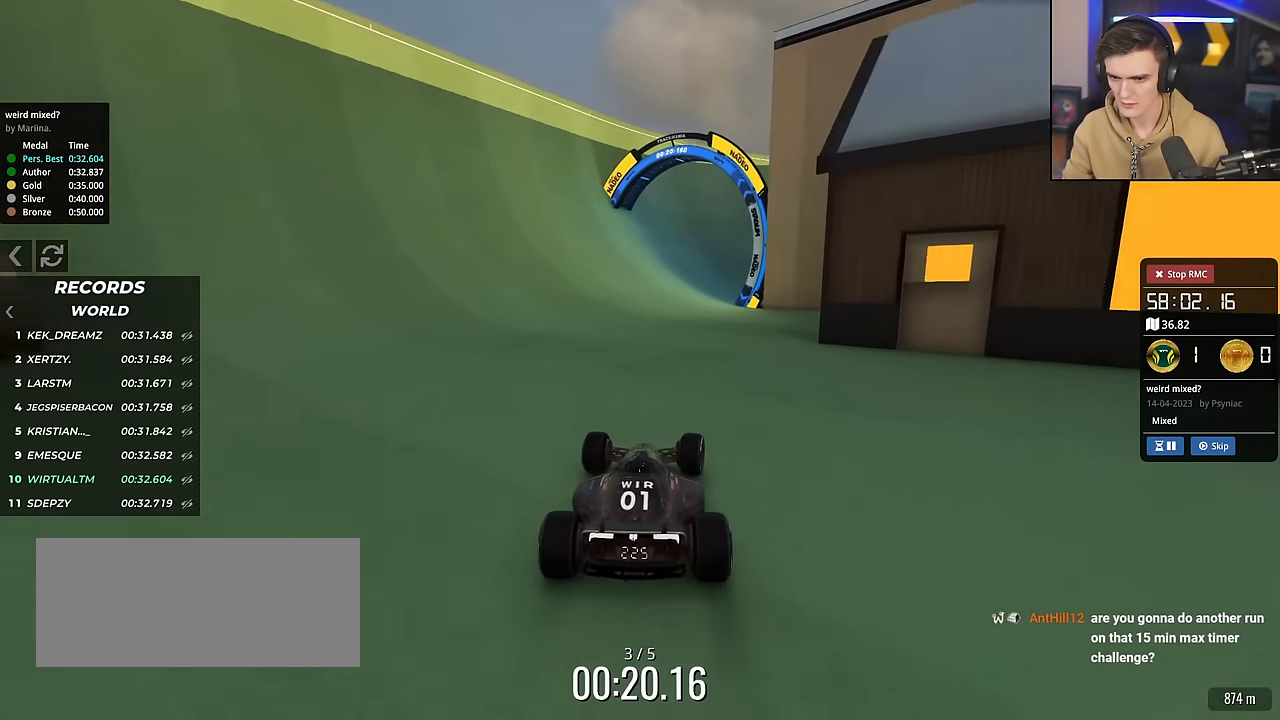
{"keys": ["up"], "events": [[50, "right", "up"], [183, "left", "down"], [283, "left", "up"]]}
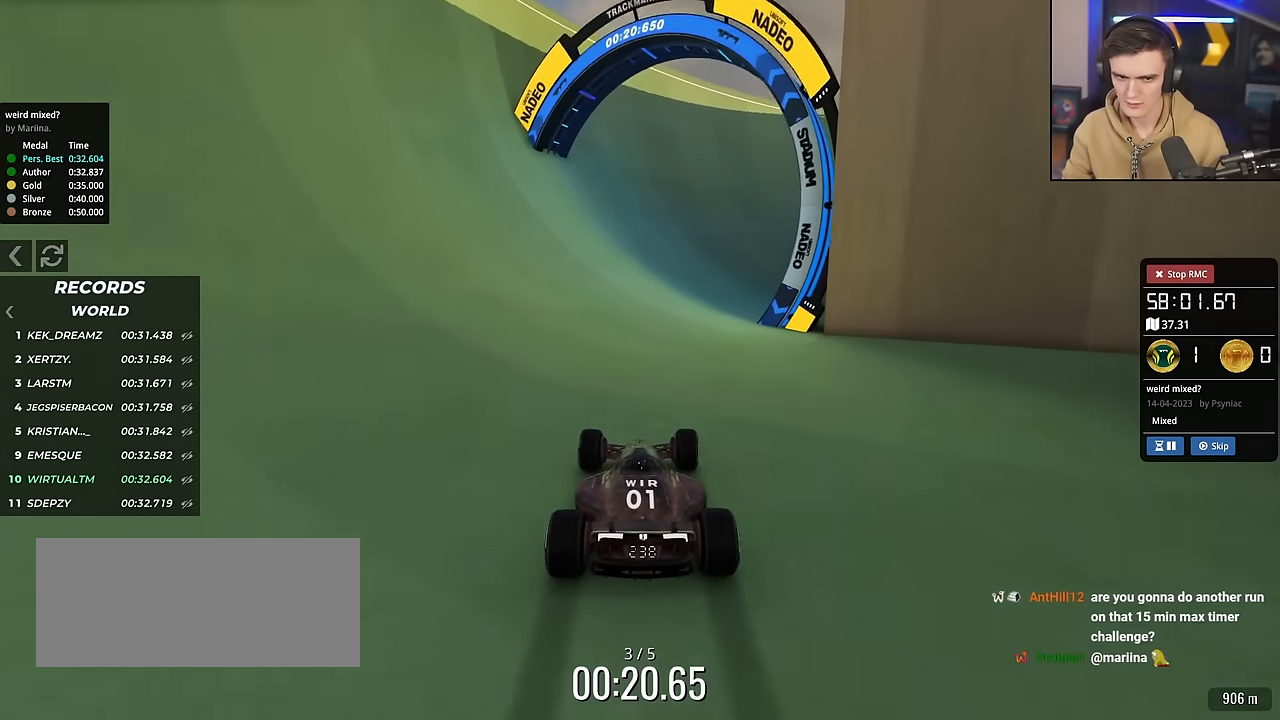
{"keys": ["right", "up"], "events": [[17, "right", "down"]]}
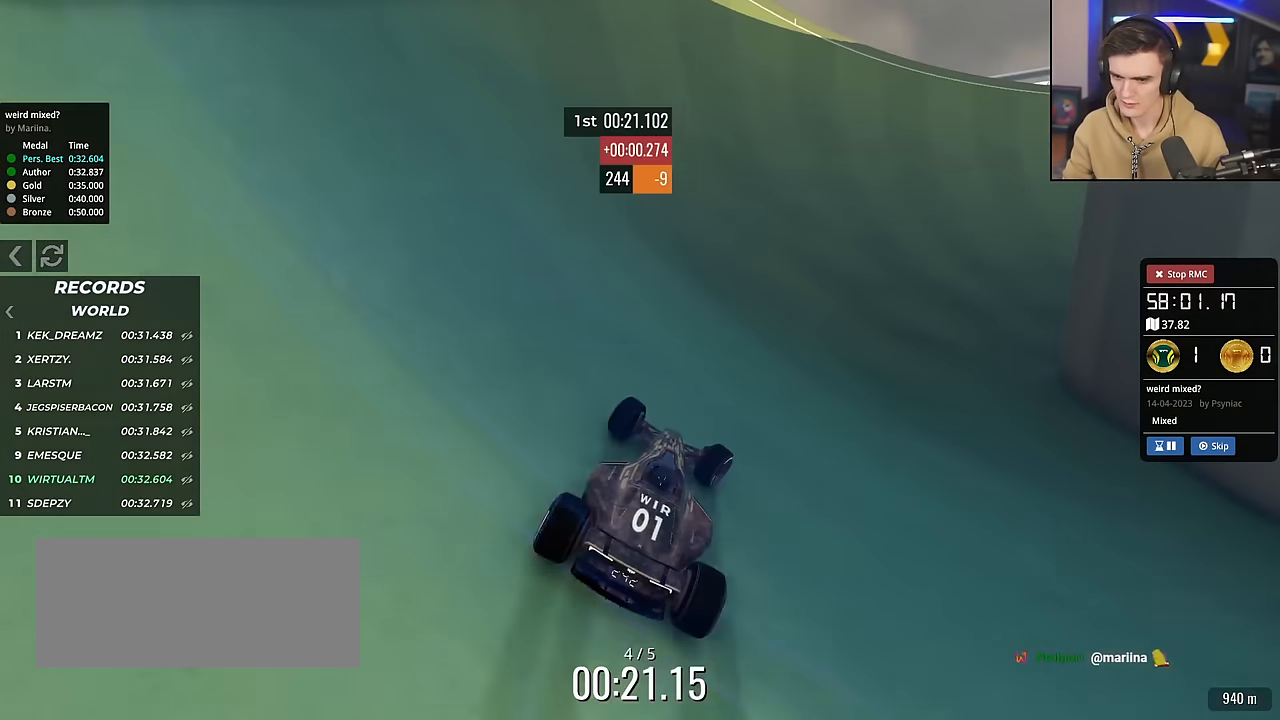
{"keys": ["right", "up"], "events": [[116, "right", "up"], [217, "right", "down"]]}
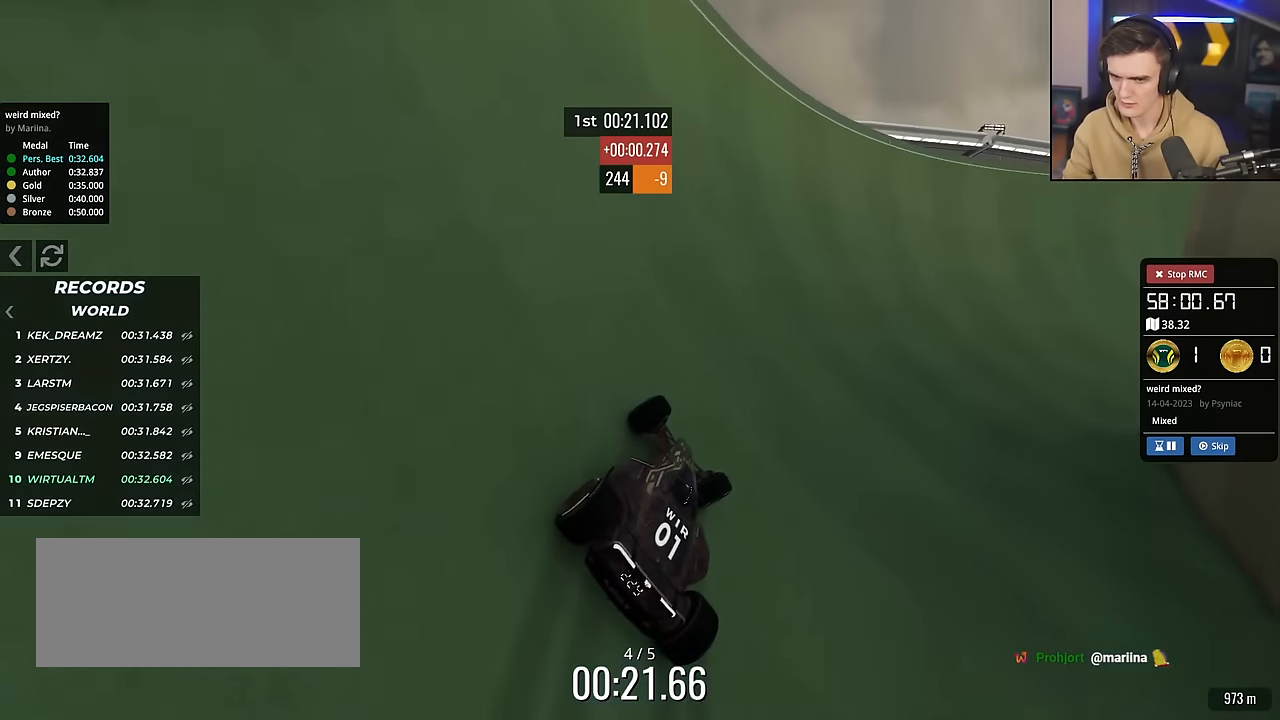
{"keys": ["right", "up"], "events": [[50, "right", "up"], [134, "right", "down"], [284, "right", "up"], [417, "right", "down"]]}
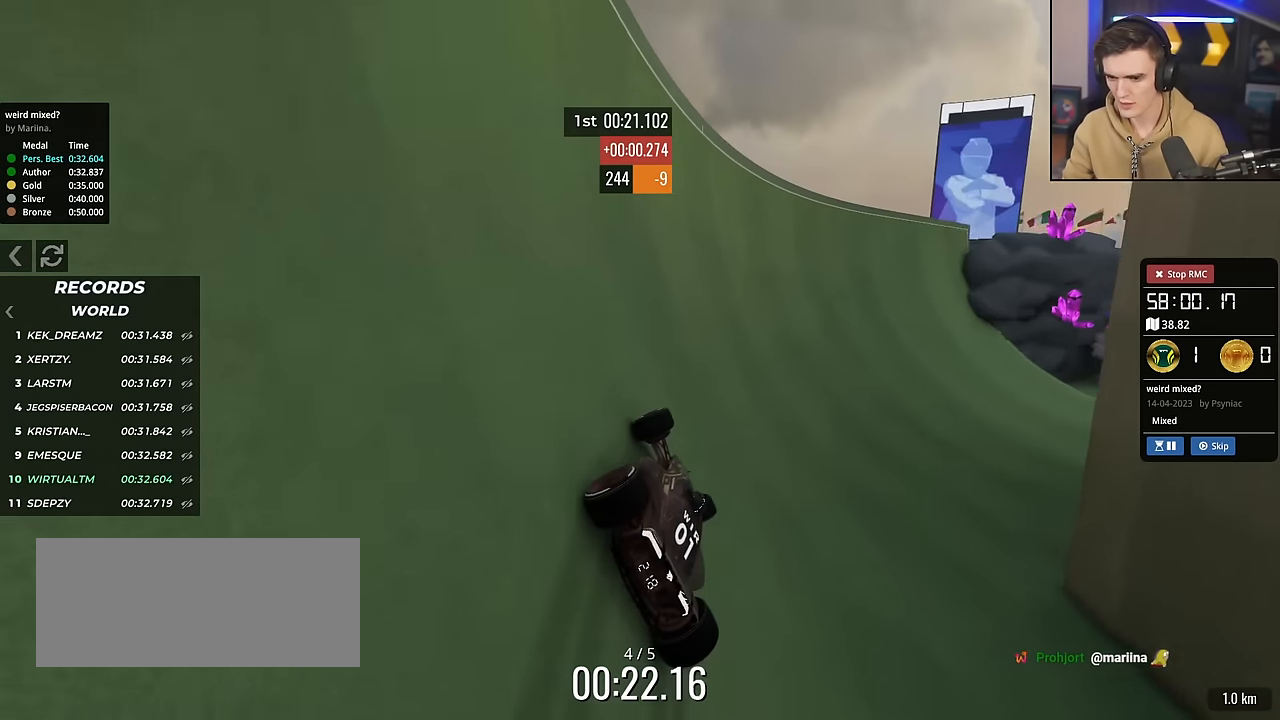
{"keys": ["up"], "events": [[66, "right", "up"], [150, "right", "down"], [250, "right", "up"], [383, "right", "down"], [483, "right", "up"]]}
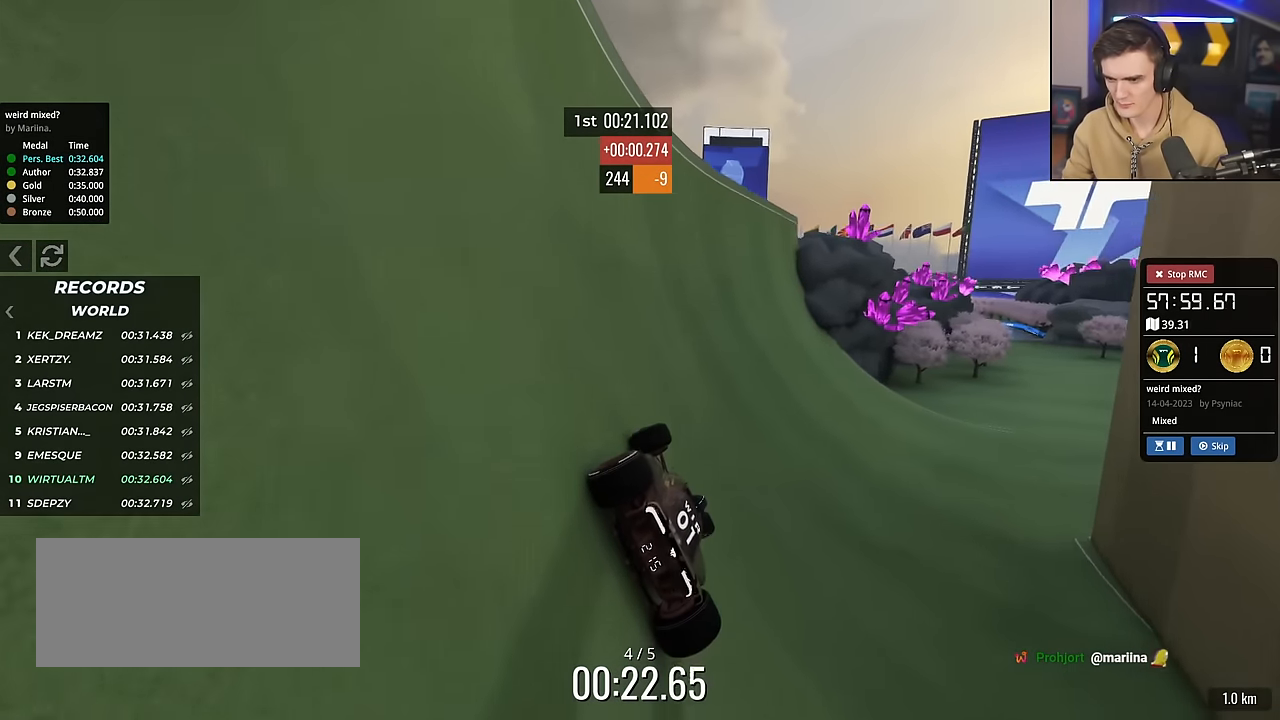
{"keys": ["up"], "events": [[84, "right", "down"], [217, "right", "up"], [317, "right", "down"], [401, "right", "up"]]}
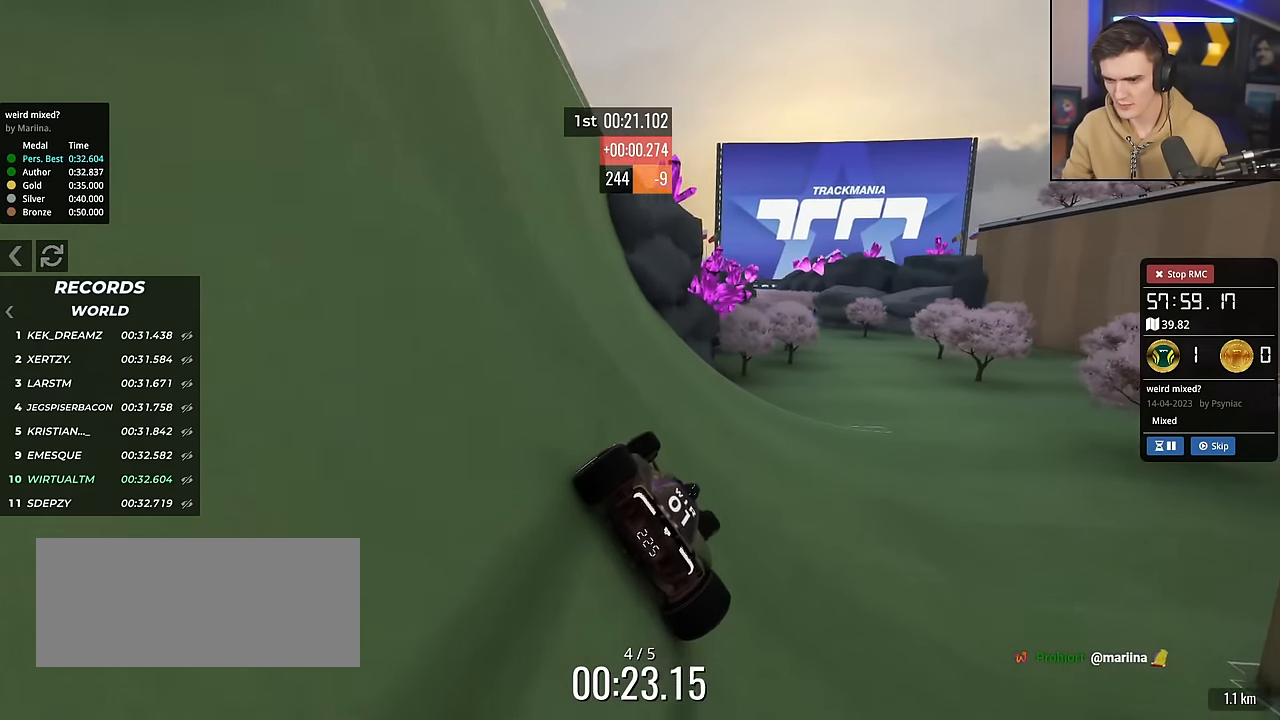
{"keys": ["left", "up"], "events": [[50, "right", "down"], [133, "right", "up"], [233, "right", "down"], [333, "right", "up"], [417, "left", "down"]]}
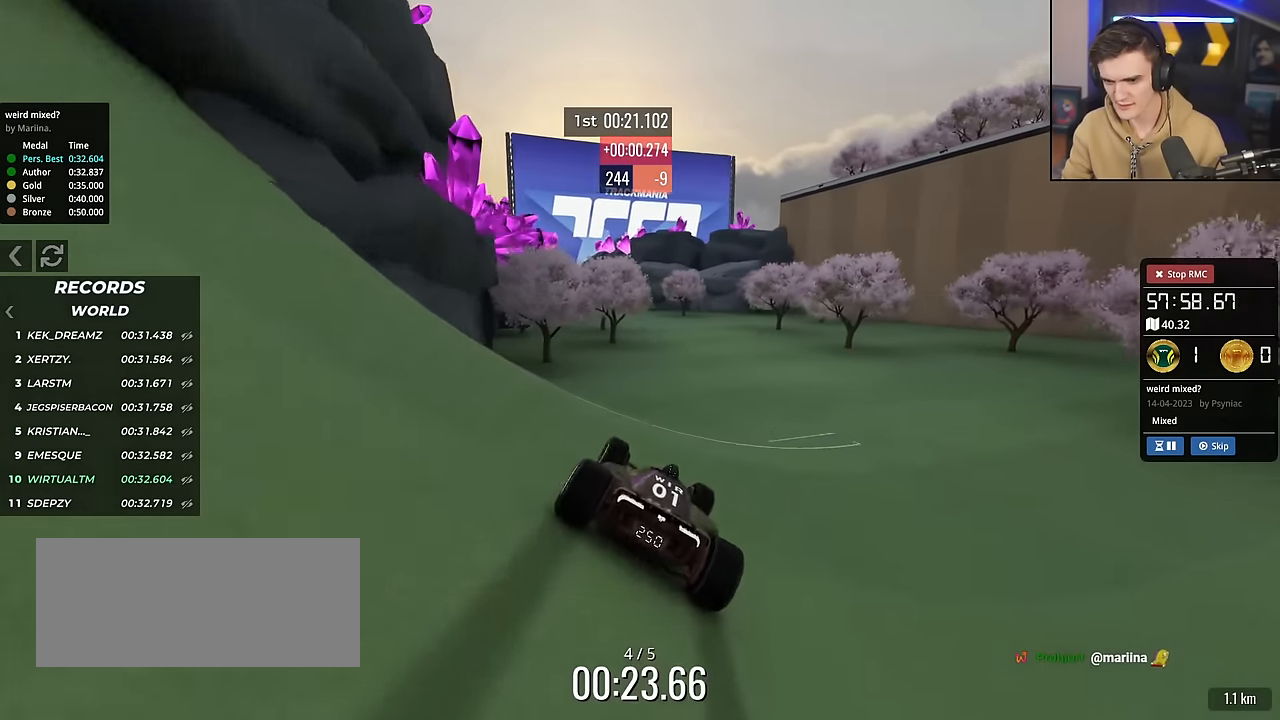
{"keys": ["up"], "events": [[67, "left", "up"]]}
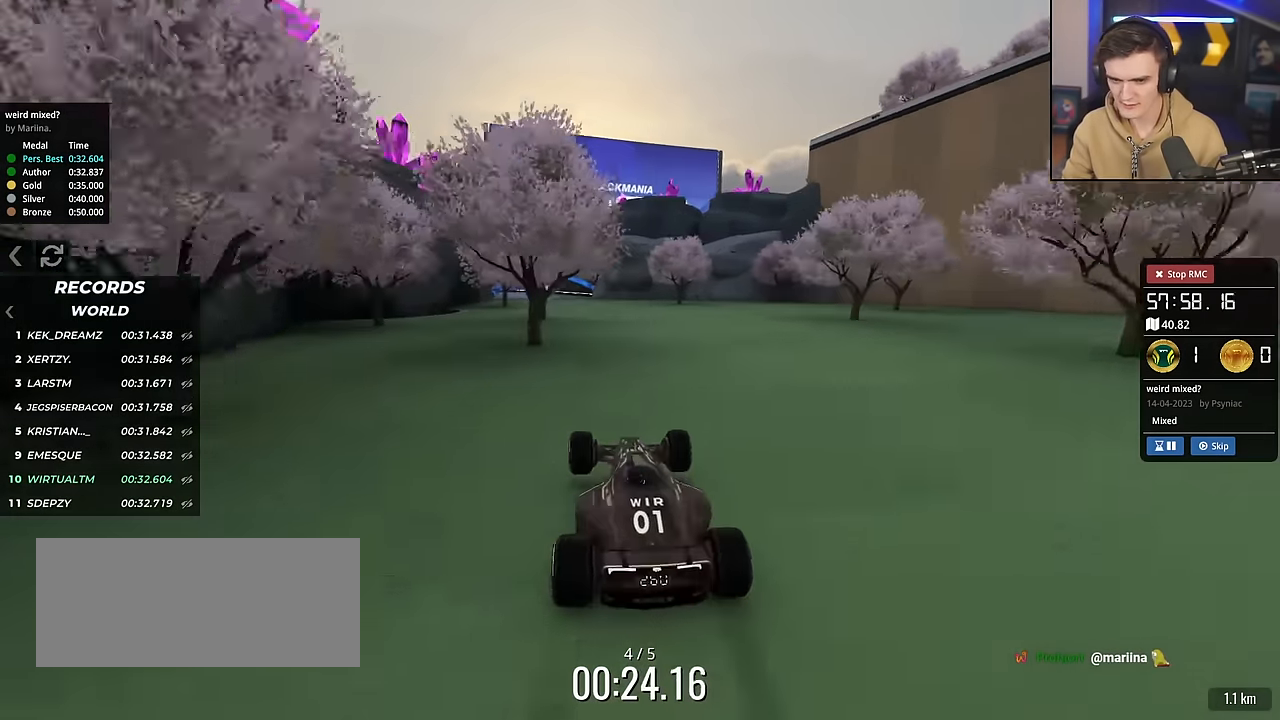
{"keys": ["up"], "events": [[116, "right", "down"], [217, "right", "up"], [317, "left", "down"], [500, "left", "up"]]}